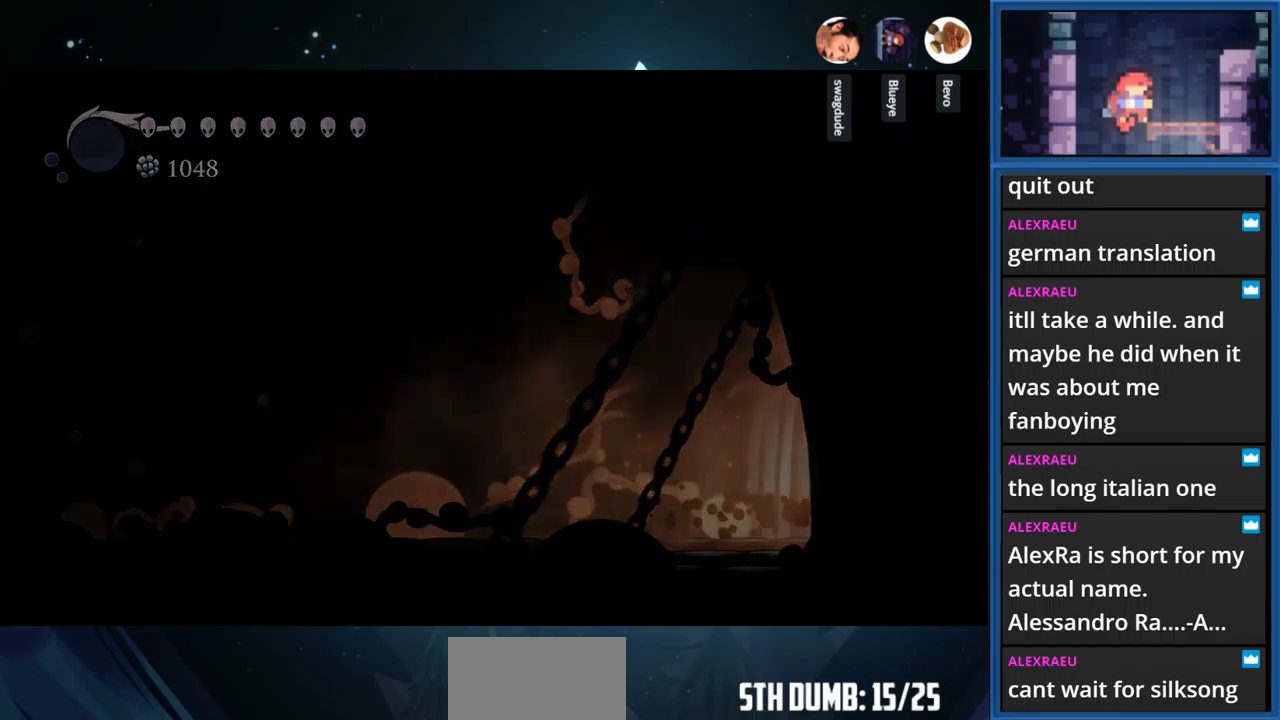
Gameplay with a controller (PlayStation layout); each line is a JSON object with the inputs held at the frame after it. "events" lists button and stick changes between this image and that frame as [ms after this image, input, new state], when the widget could be followed in between. Not read: L3 R3 left_stick.
{"buttons": ["DPAD_RIGHT"], "right_stick": "center", "events": [[483, "R1", "up"]]}
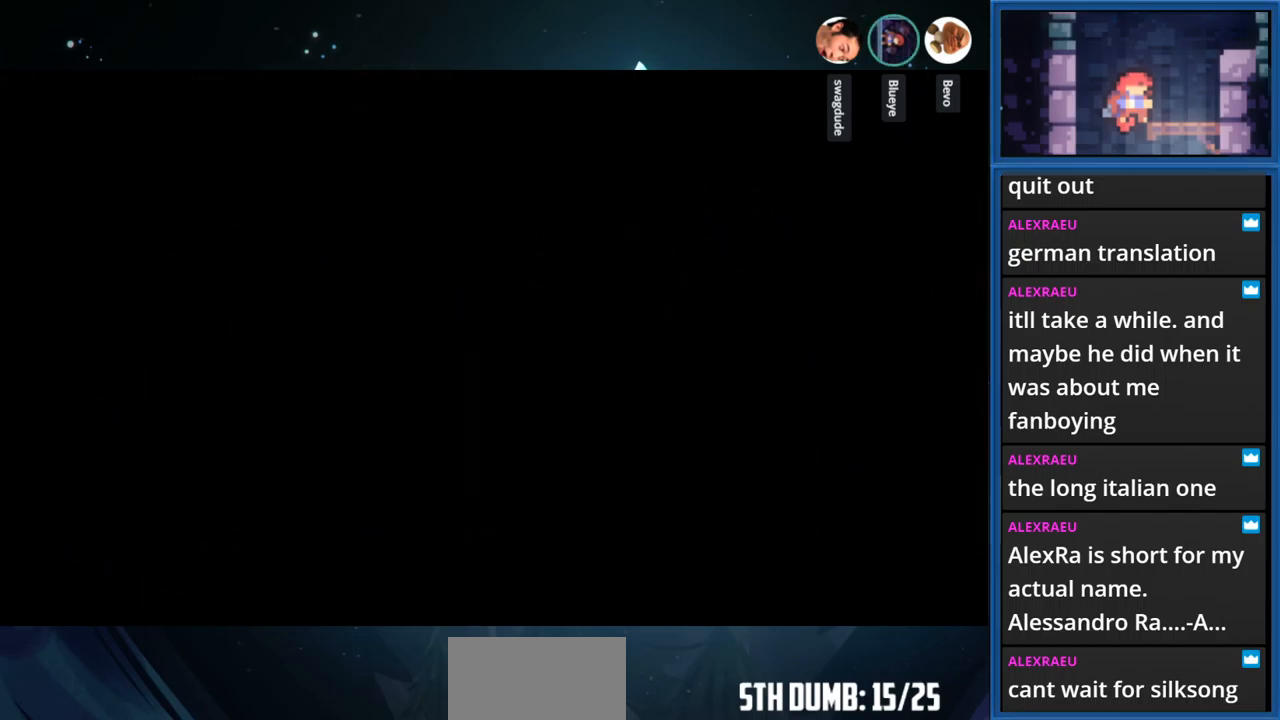
{"buttons": ["DPAD_RIGHT"], "right_stick": "center", "events": []}
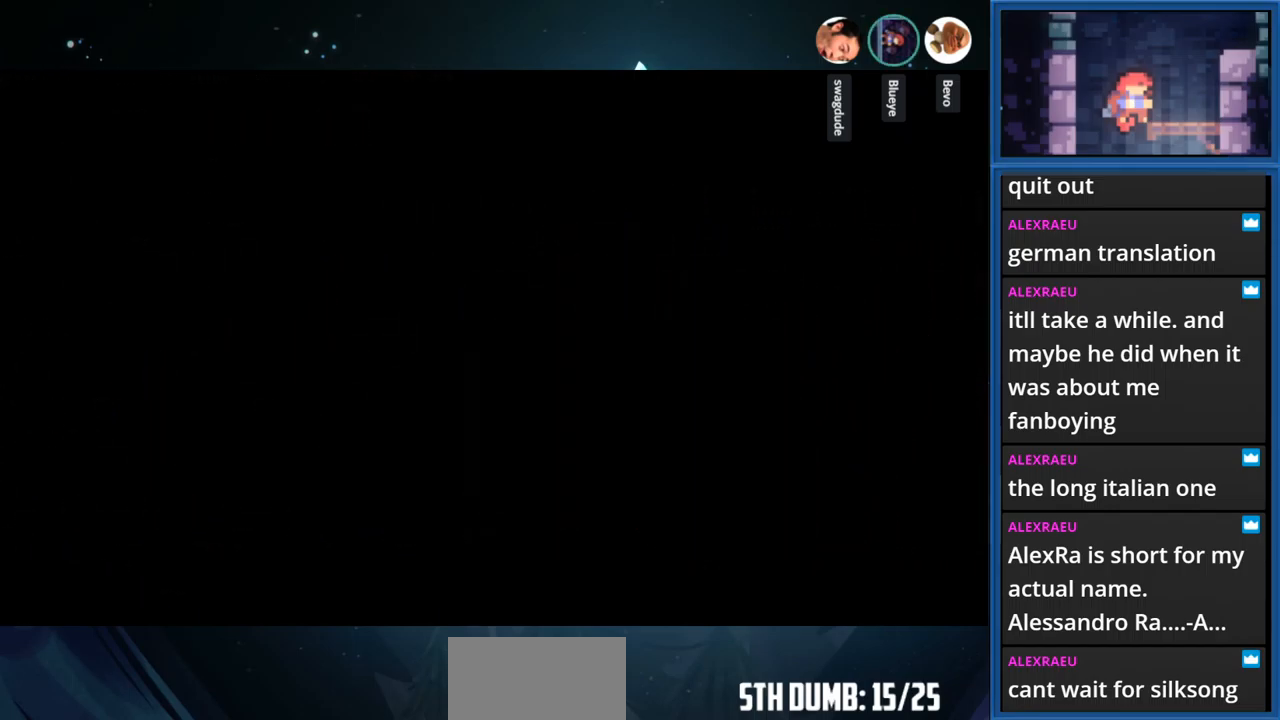
{"buttons": ["DPAD_RIGHT"], "right_stick": "center", "events": []}
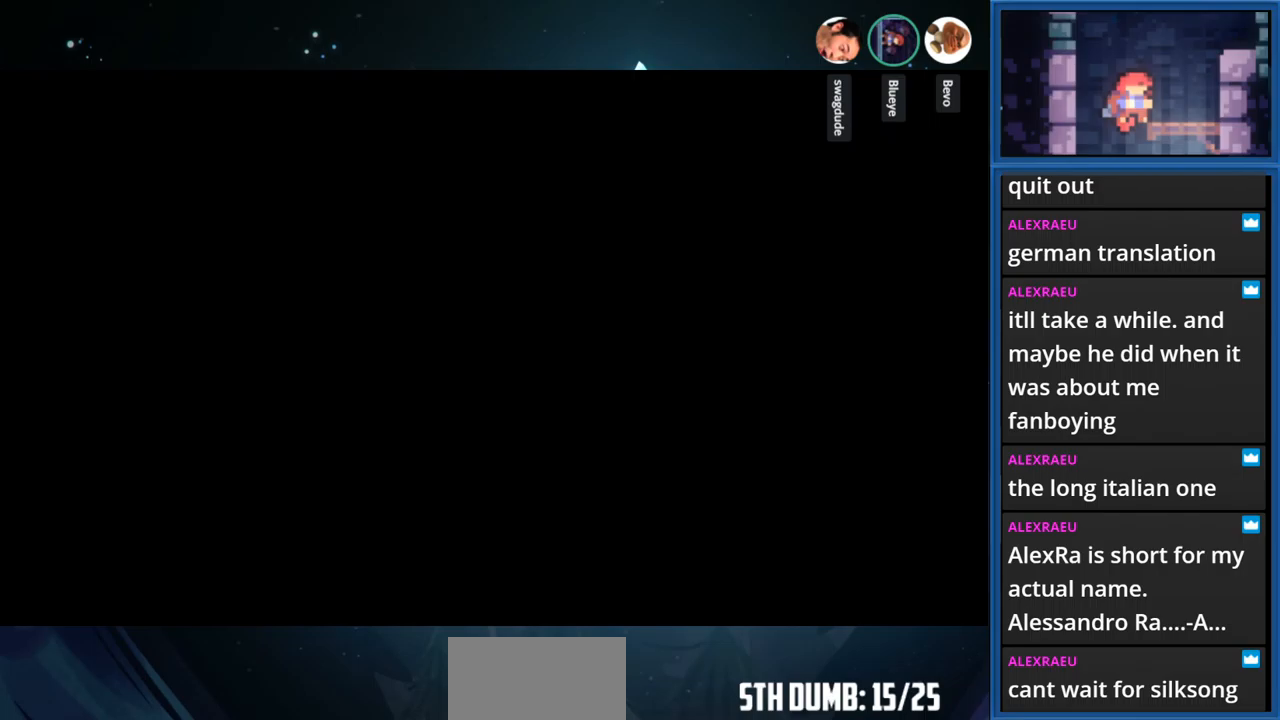
{"buttons": ["DPAD_RIGHT"], "right_stick": "center", "events": [[50, "DPAD_RIGHT", "up"], [133, "DPAD_RIGHT", "down"]]}
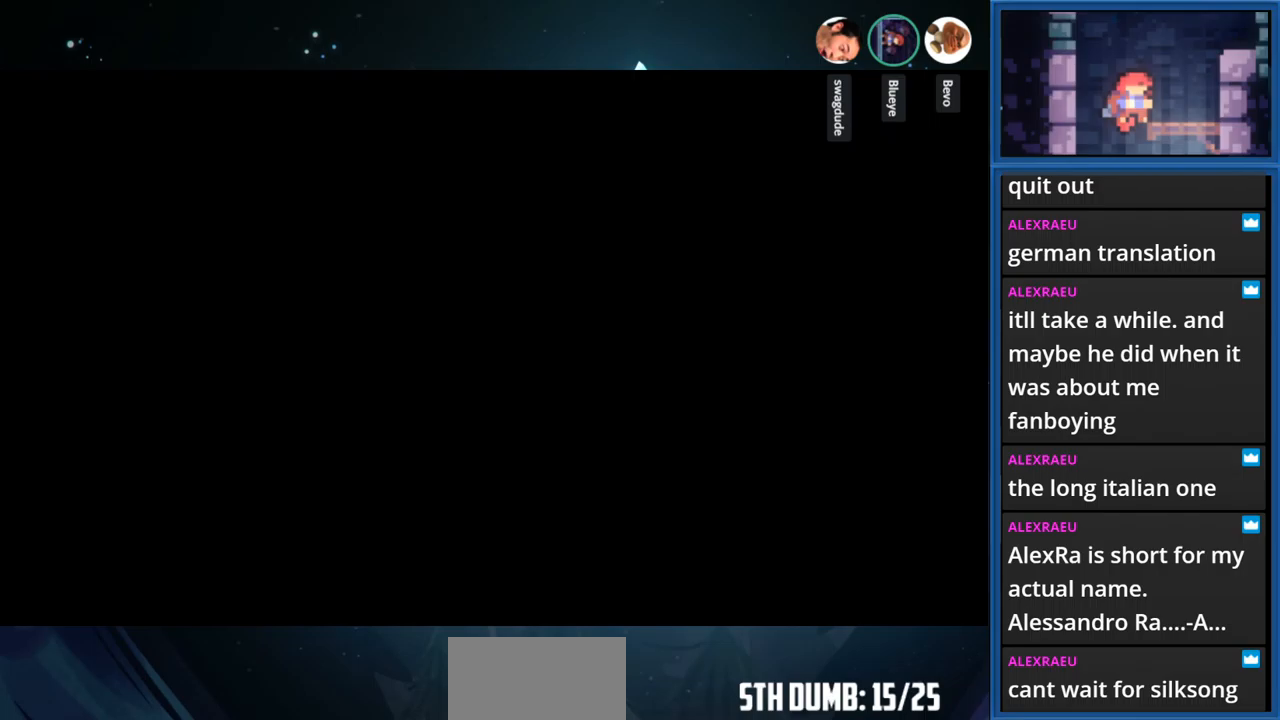
{"buttons": ["DPAD_RIGHT"], "right_stick": "center", "events": []}
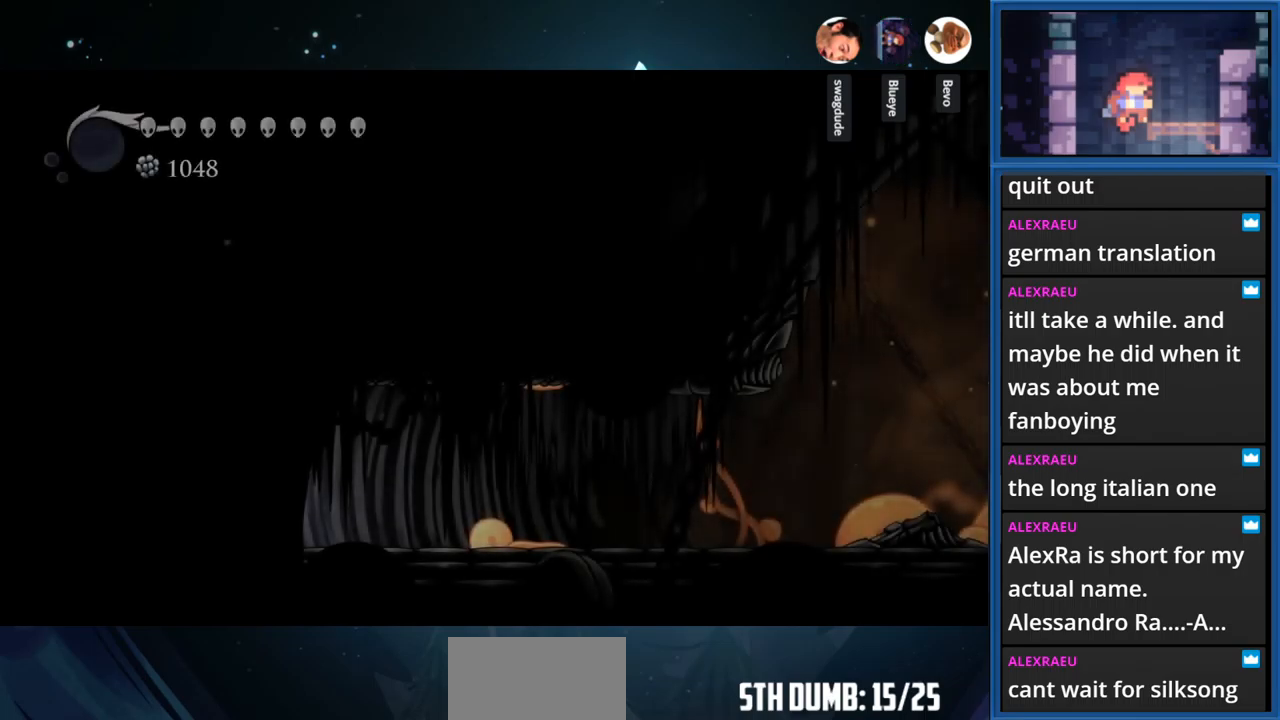
{"buttons": ["R1", "DPAD_RIGHT"], "right_stick": "center", "events": [[433, "R1", "down"]]}
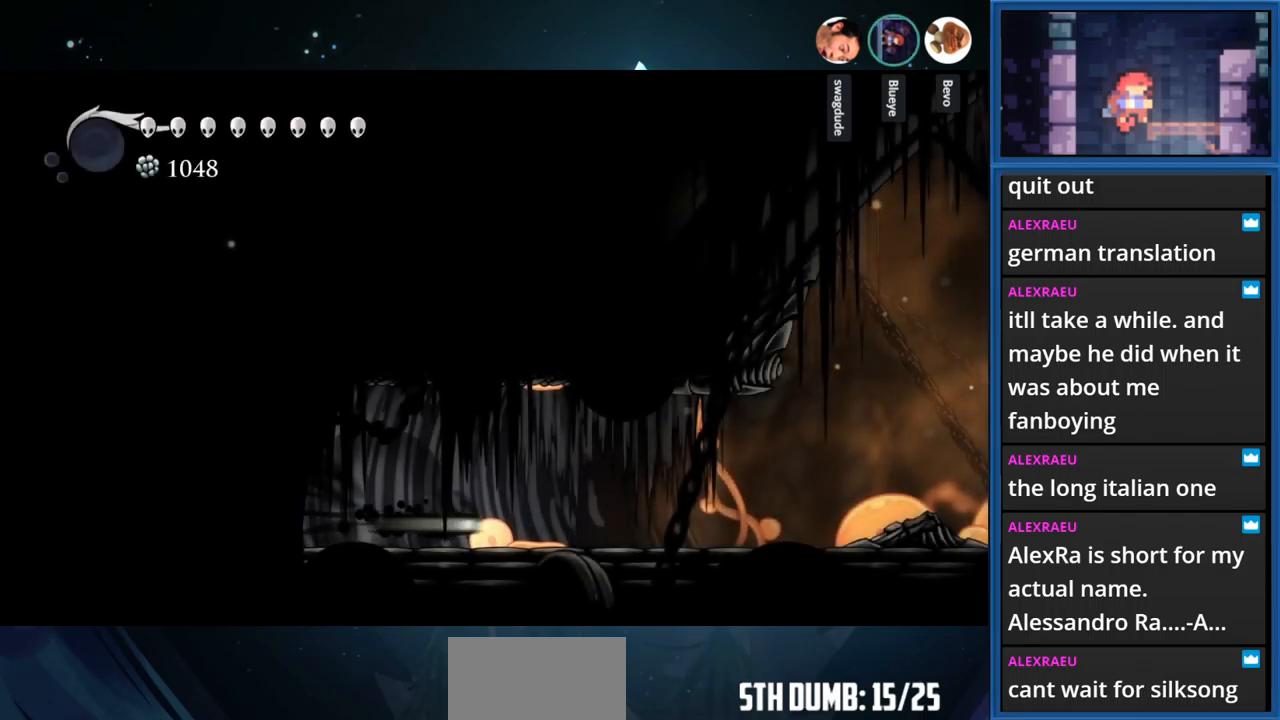
{"buttons": ["DPAD_RIGHT"], "right_stick": "center", "events": [[117, "R1", "up"]]}
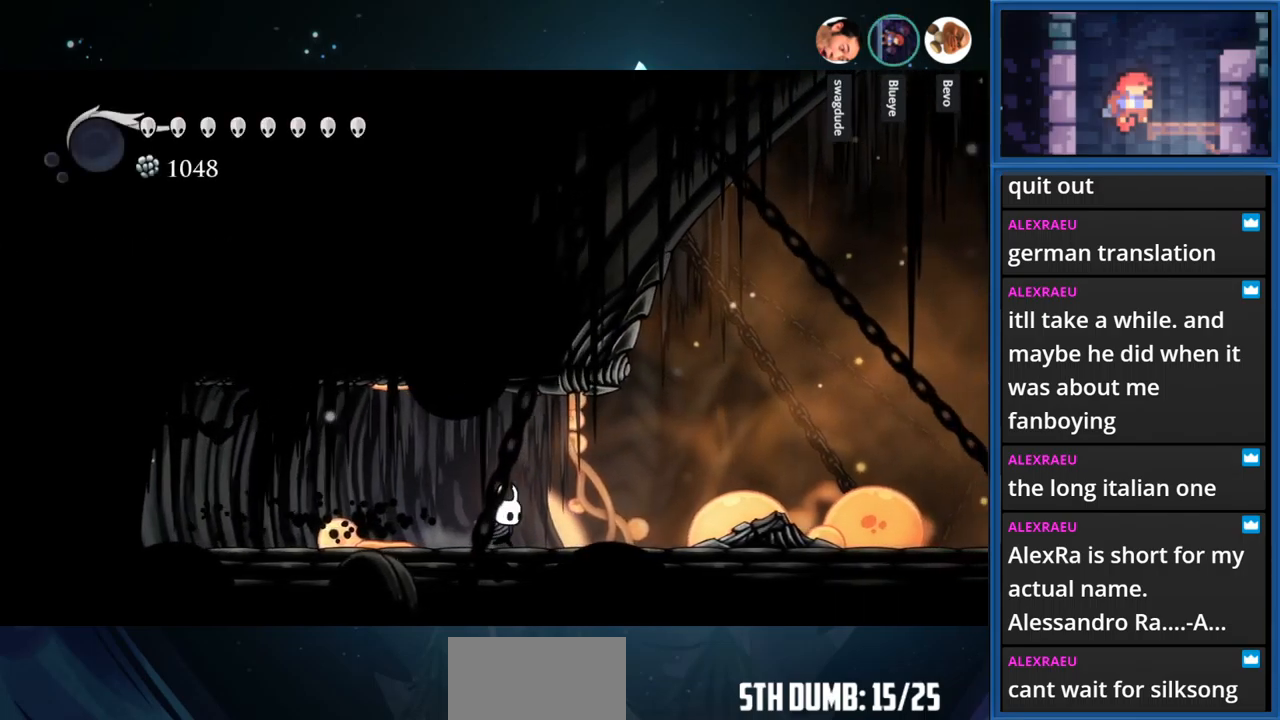
{"buttons": ["DPAD_RIGHT"], "right_stick": "center", "events": [[100, "R1", "down"], [317, "R1", "up"]]}
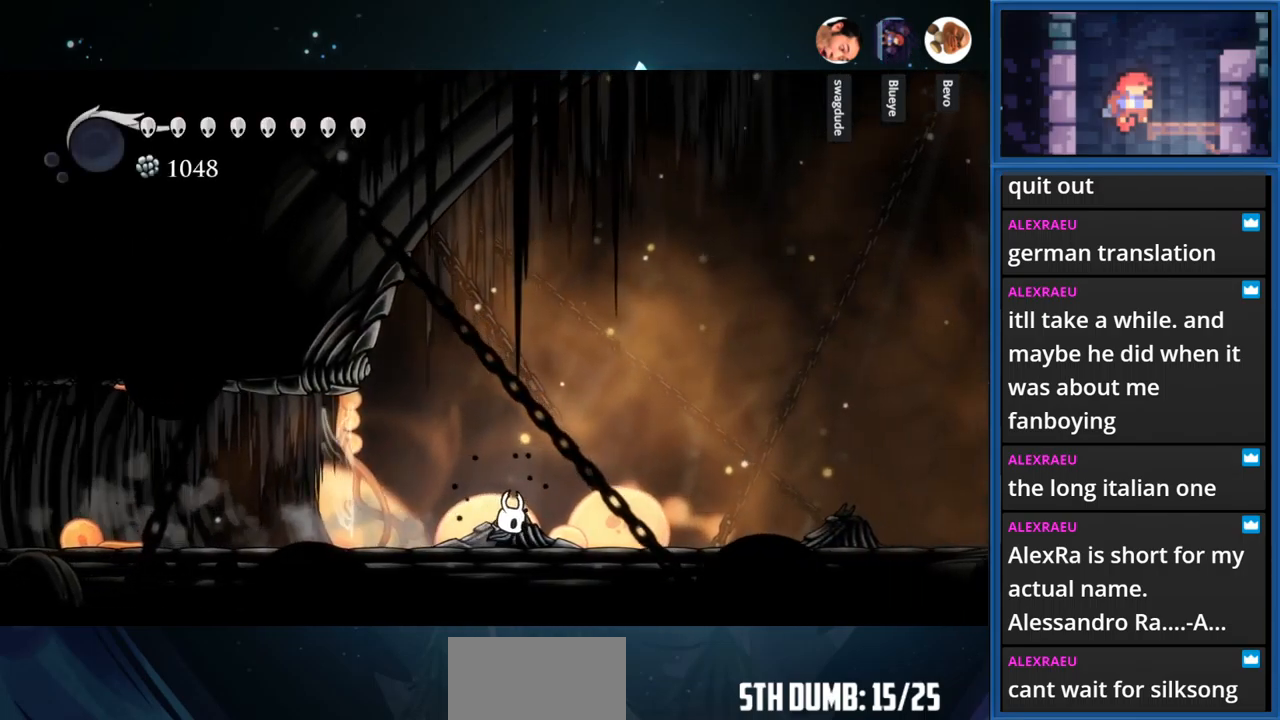
{"buttons": ["DPAD_RIGHT"], "right_stick": "center", "events": [[183, "R1", "down"], [383, "R1", "up"]]}
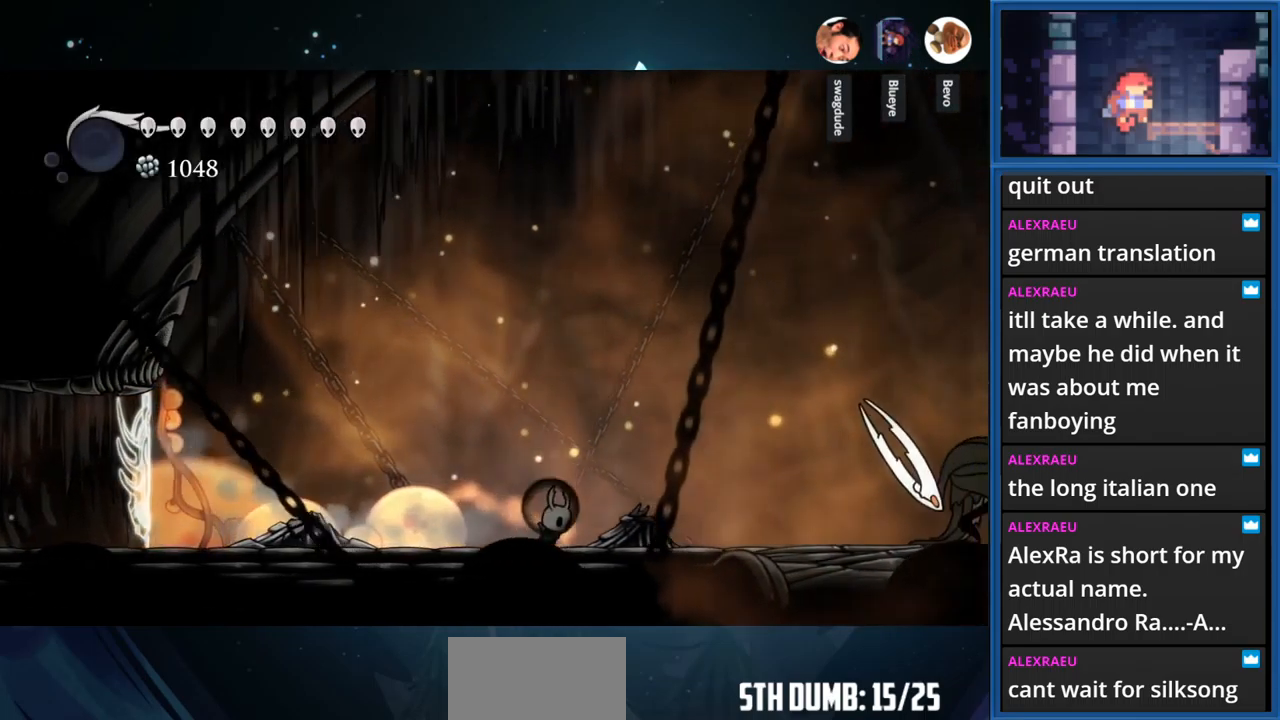
{"buttons": ["DPAD_RIGHT"], "right_stick": "center", "events": []}
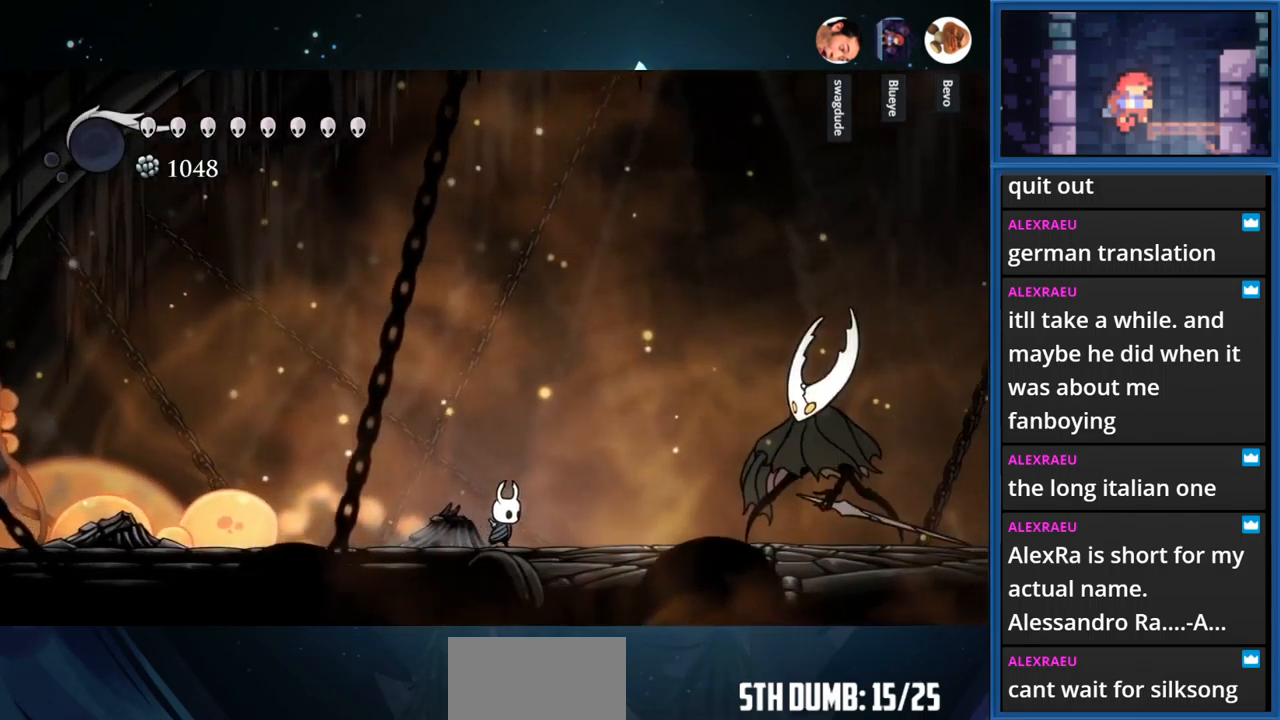
{"buttons": ["DPAD_RIGHT"], "right_stick": "center", "events": []}
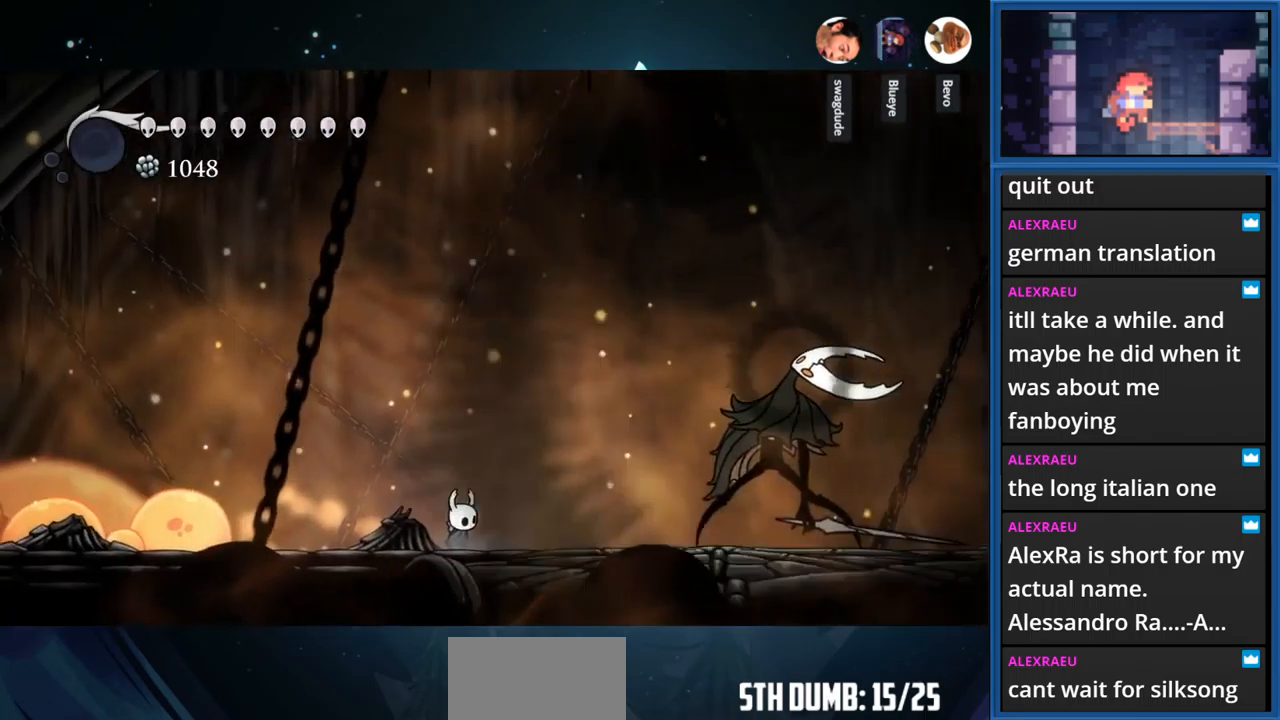
{"buttons": ["DPAD_RIGHT"], "right_stick": "center", "events": []}
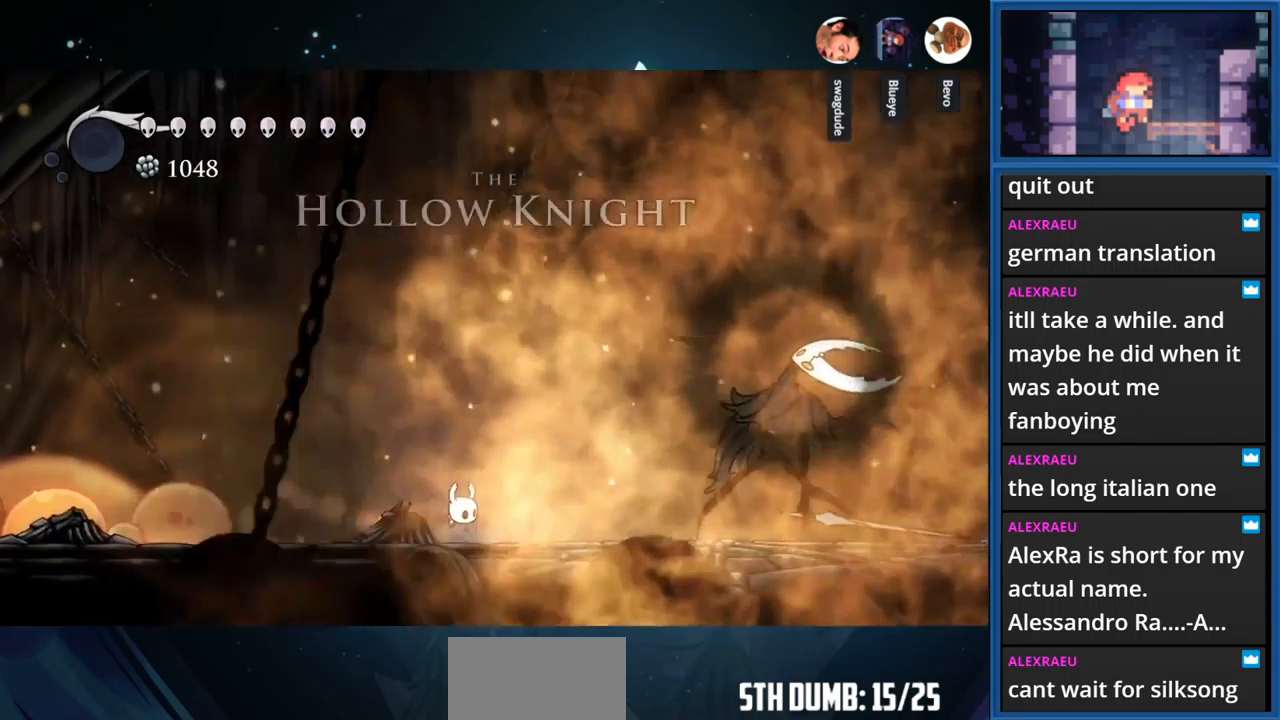
{"buttons": ["DPAD_RIGHT"], "right_stick": "center", "events": []}
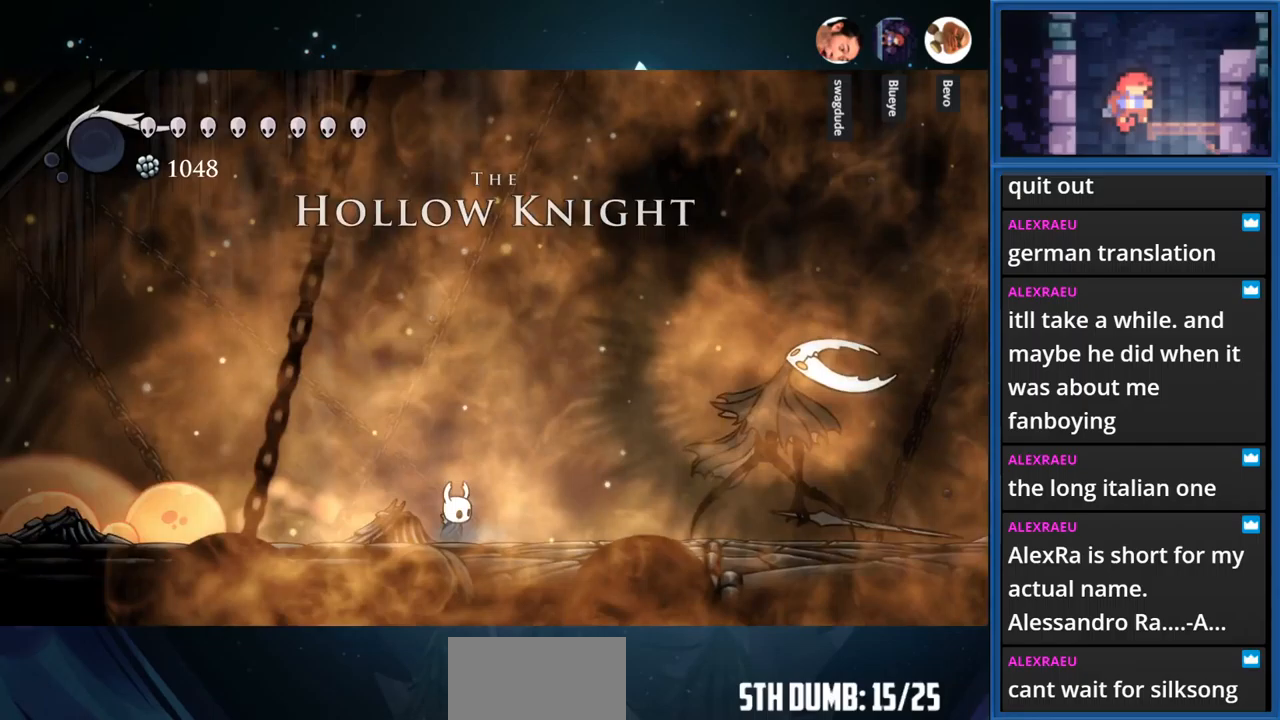
{"buttons": ["SQUARE", "DPAD_RIGHT"], "right_stick": "center", "events": [[350, "SQUARE", "down"]]}
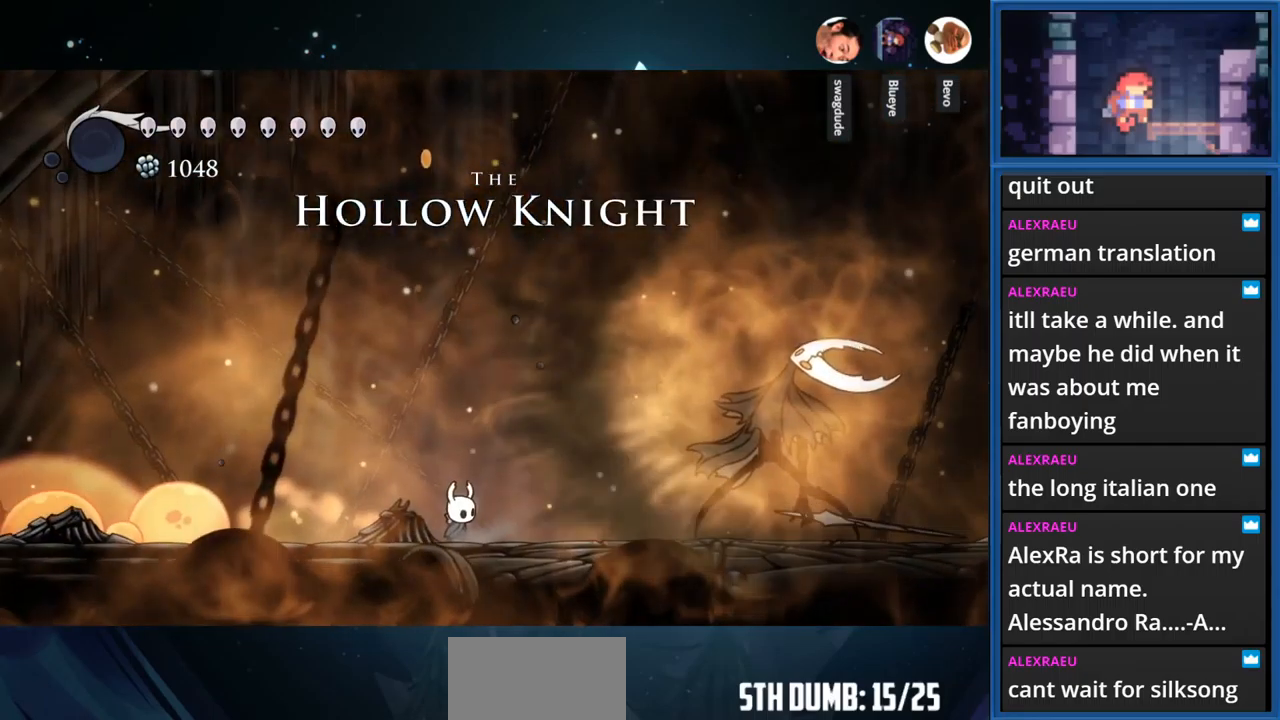
{"buttons": ["DPAD_RIGHT"], "right_stick": "center", "events": [[184, "SQUARE", "up"]]}
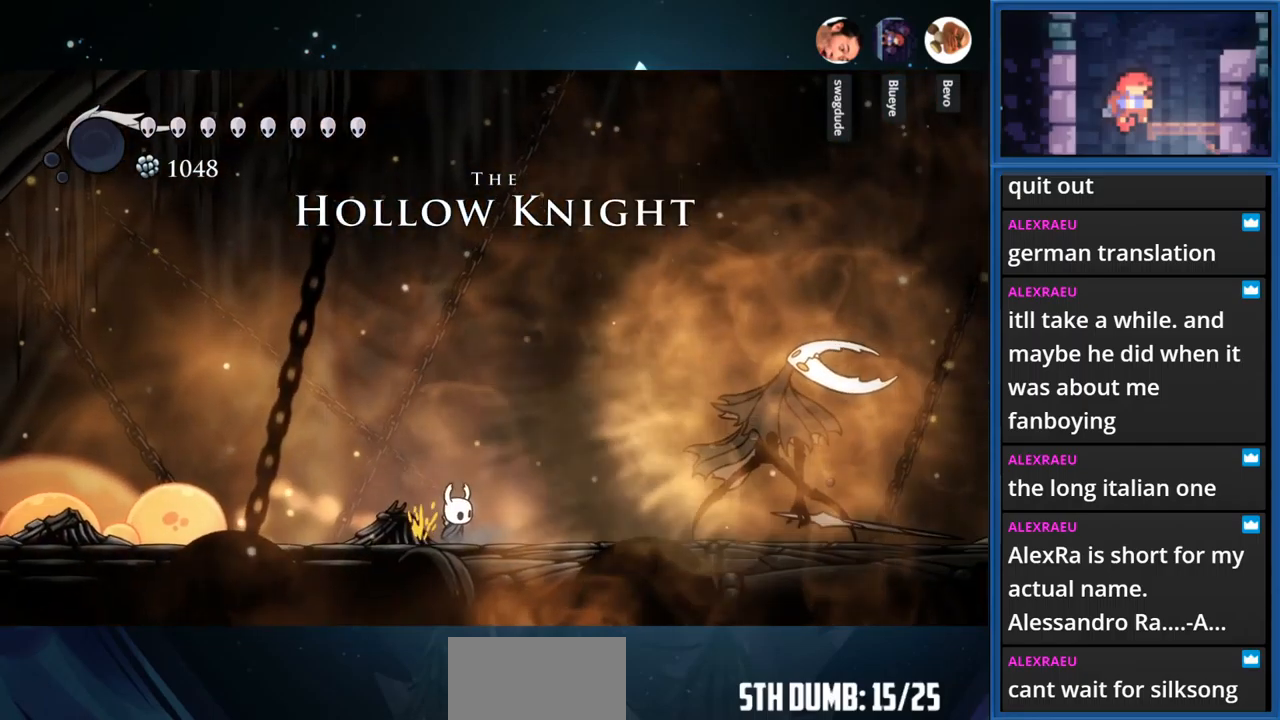
{"buttons": ["DPAD_RIGHT"], "right_stick": "center", "events": [[100, "DPAD_RIGHT", "up"], [234, "DPAD_RIGHT", "down"]]}
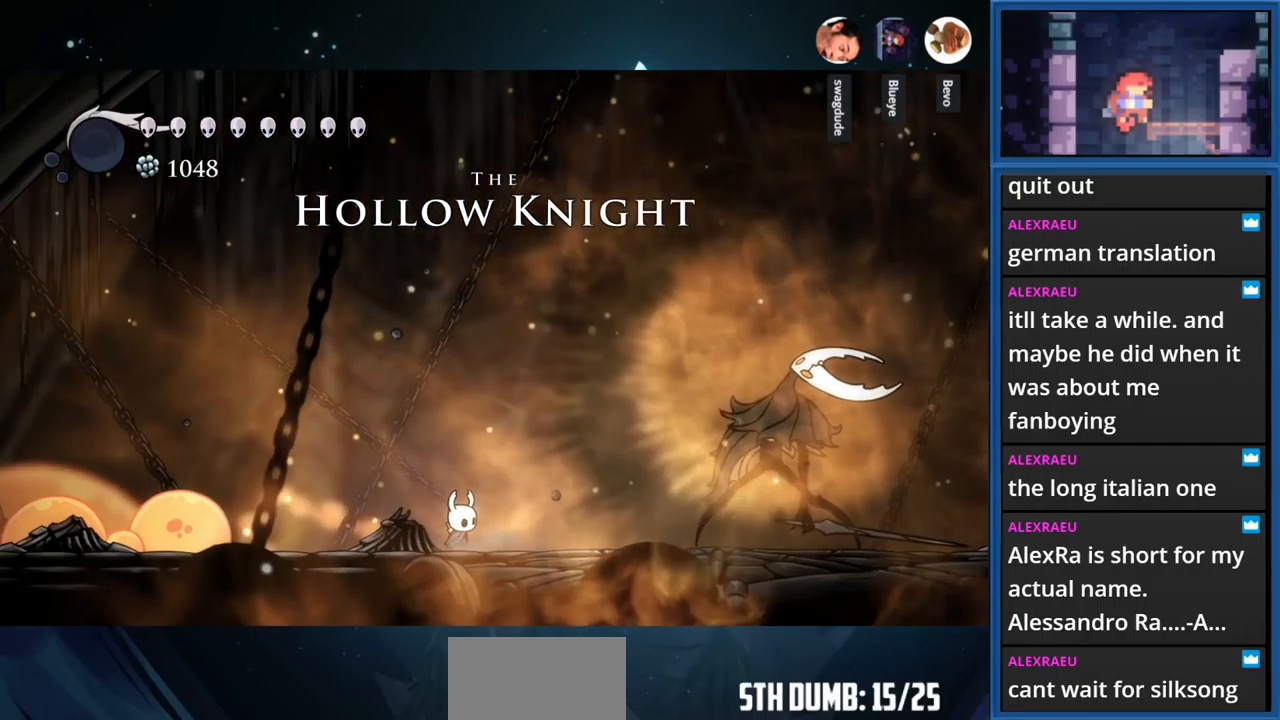
{"buttons": ["DPAD_RIGHT"], "right_stick": "center", "events": []}
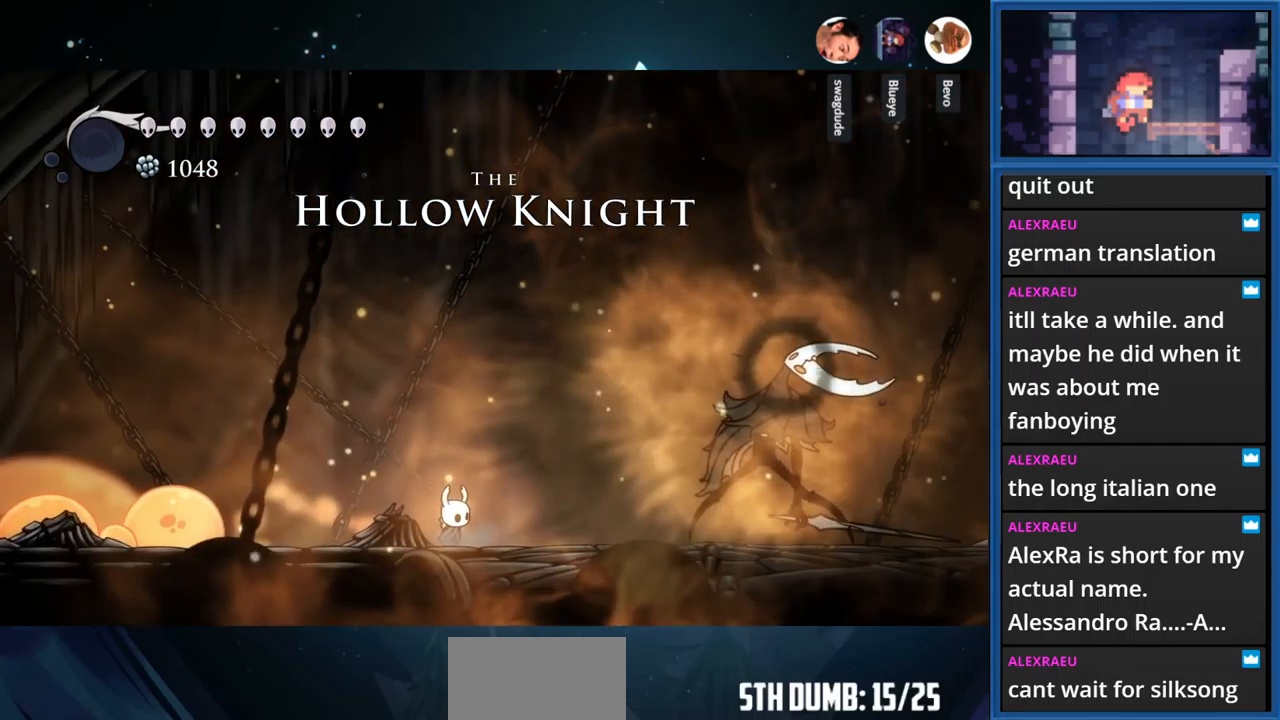
{"buttons": ["DPAD_RIGHT"], "right_stick": "center", "events": []}
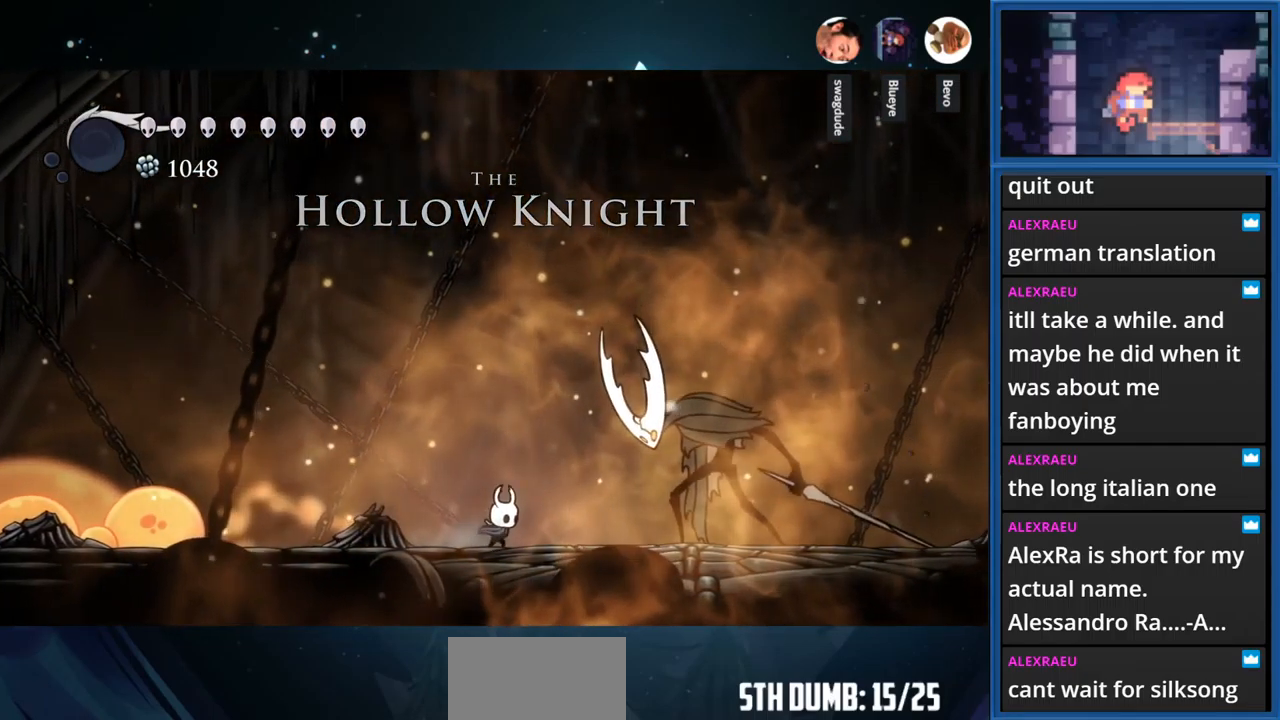
{"buttons": ["DPAD_RIGHT"], "right_stick": "center", "events": [[317, "SQUARE", "down"], [450, "SQUARE", "up"]]}
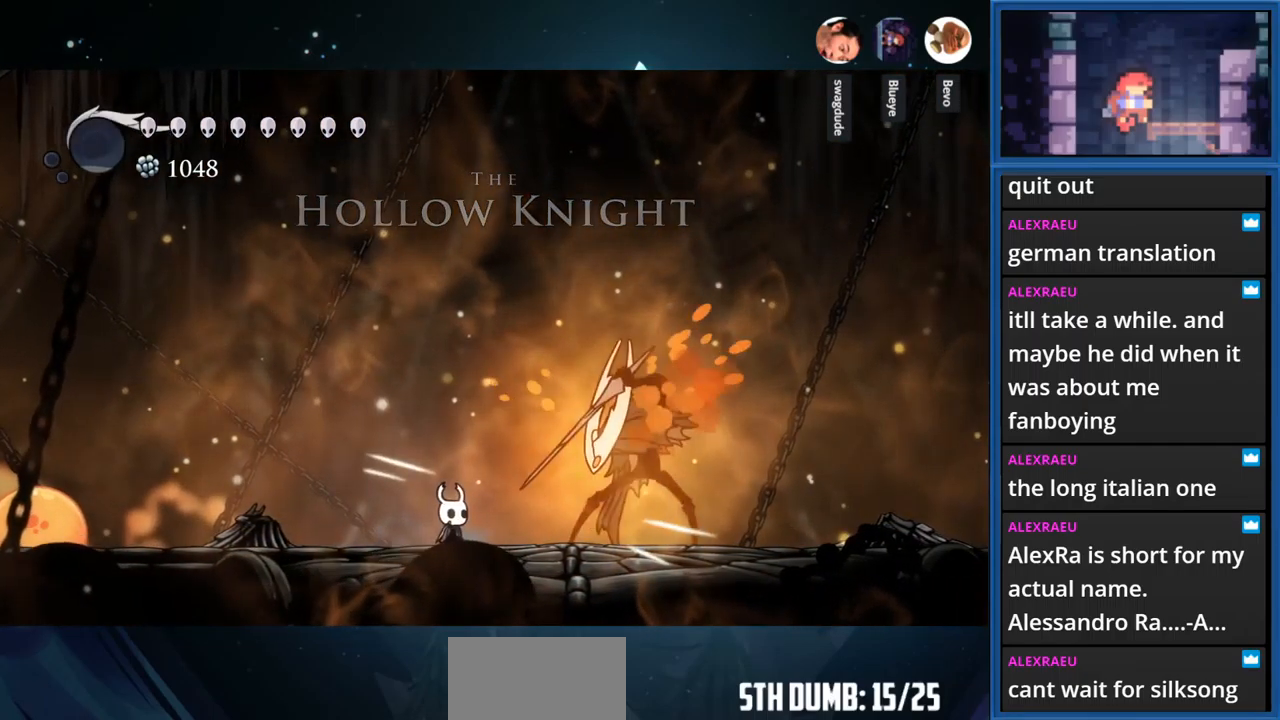
{"buttons": ["CROSS", "DPAD_LEFT"], "right_stick": "center", "events": [[100, "SQUARE", "down"], [250, "SQUARE", "up"], [267, "DPAD_RIGHT", "up"], [334, "DPAD_LEFT", "down"], [367, "CROSS", "down"]]}
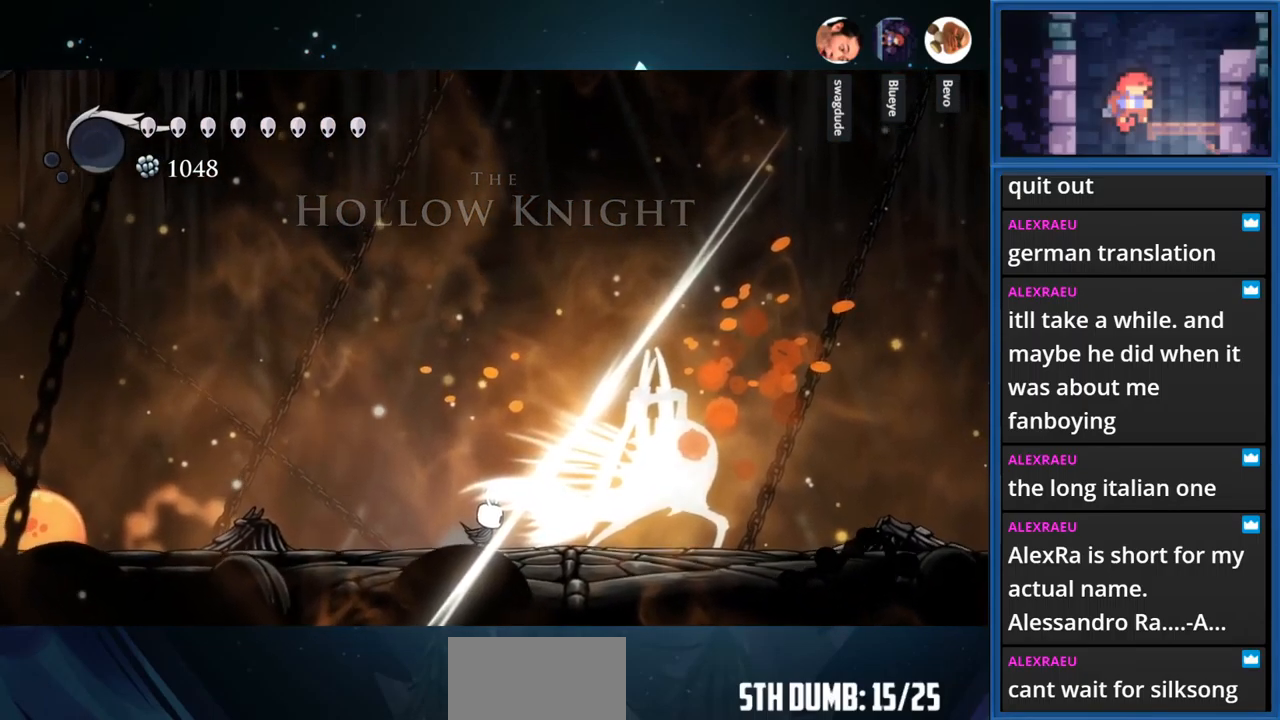
{"buttons": ["DPAD_LEFT"], "right_stick": "center", "events": [[100, "CROSS", "up"], [250, "R1", "down"], [367, "R1", "up"]]}
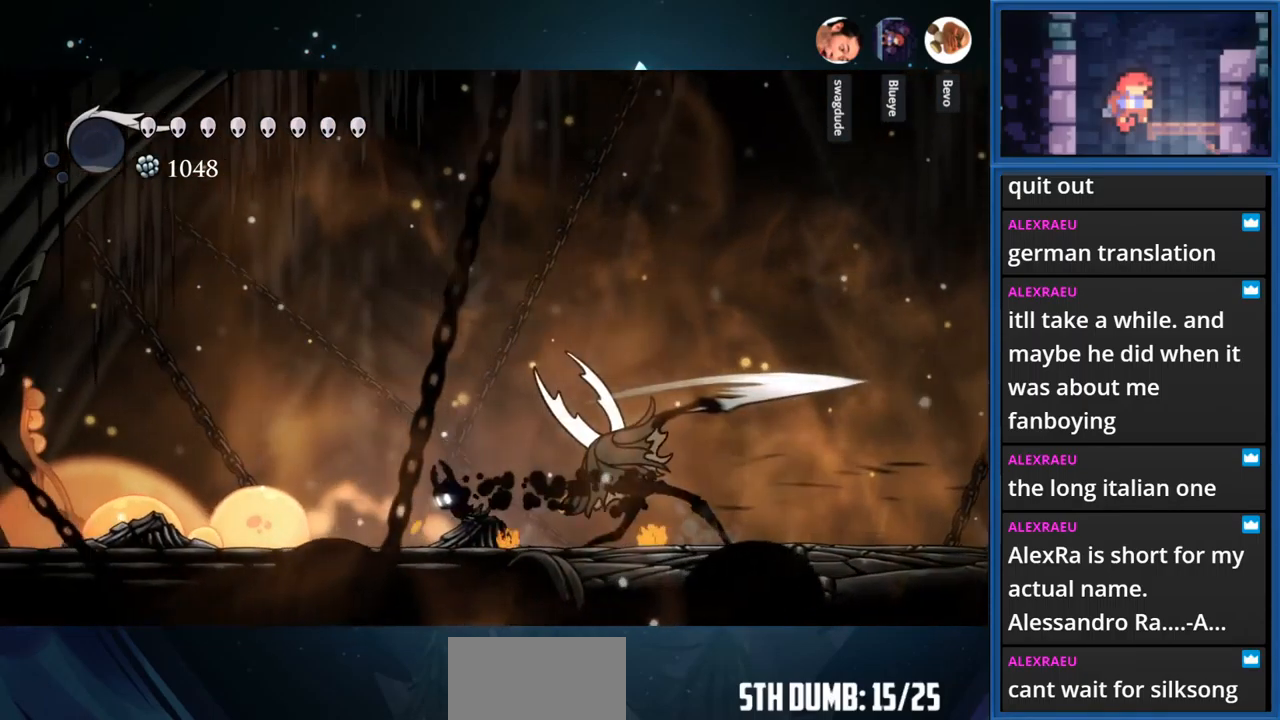
{"buttons": ["DPAD_RIGHT"], "right_stick": "center", "events": [[84, "DPAD_LEFT", "up"], [167, "DPAD_RIGHT", "down"], [350, "SQUARE", "down"], [467, "SQUARE", "up"]]}
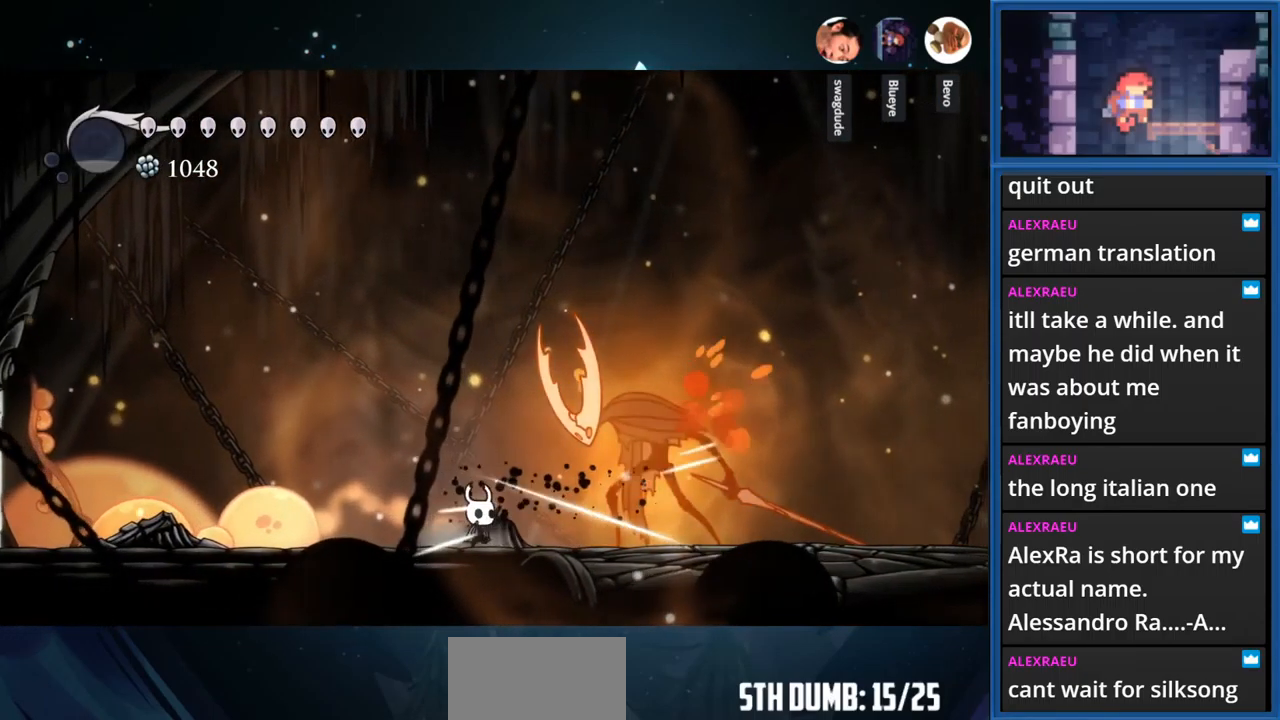
{"buttons": ["SQUARE", "DPAD_RIGHT"], "right_stick": "center", "events": [[134, "SQUARE", "down"], [284, "SQUARE", "up"], [450, "SQUARE", "down"]]}
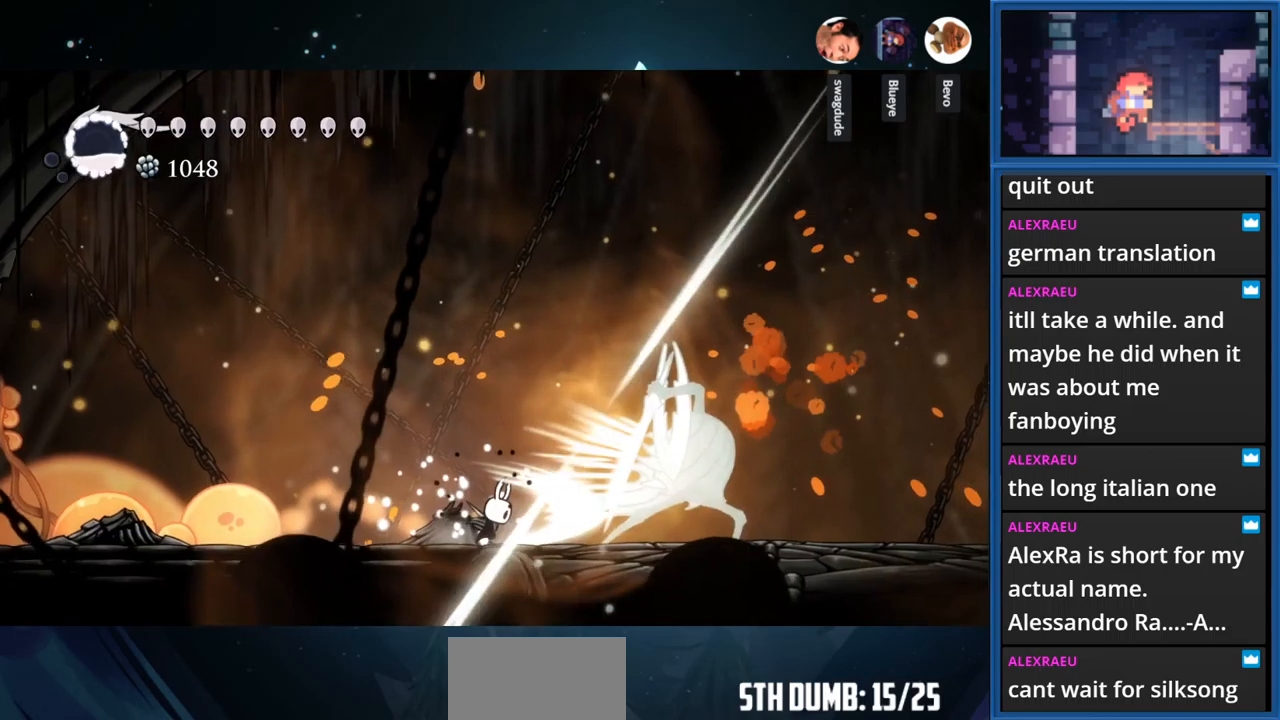
{"buttons": ["DPAD_LEFT"], "right_stick": "center", "events": [[33, "DPAD_RIGHT", "up"], [83, "DPAD_LEFT", "down"], [83, "SQUARE", "up"], [333, "R1", "down"], [466, "R1", "up"]]}
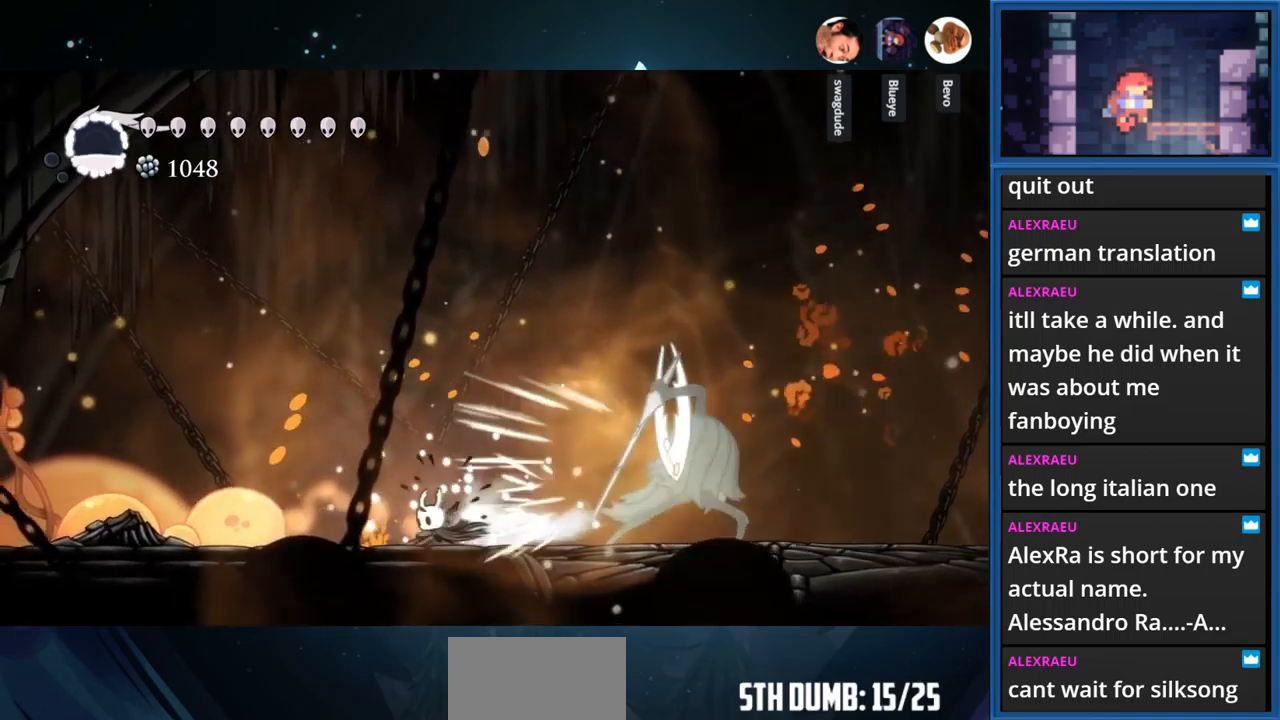
{"buttons": [], "right_stick": "center", "events": [[66, "R1", "down"], [233, "R1", "up"], [450, "DPAD_LEFT", "up"]]}
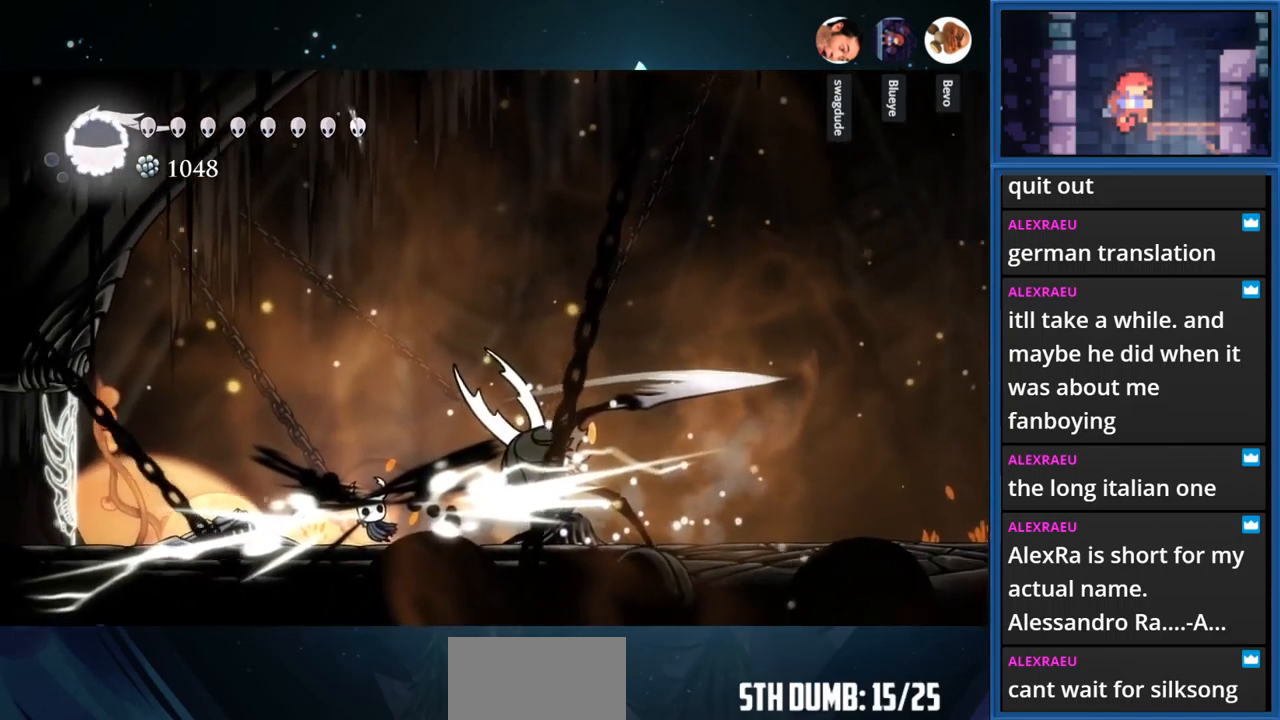
{"buttons": ["SQUARE", "DPAD_RIGHT"], "right_stick": "center", "events": [[216, "DPAD_RIGHT", "down"], [433, "SQUARE", "down"]]}
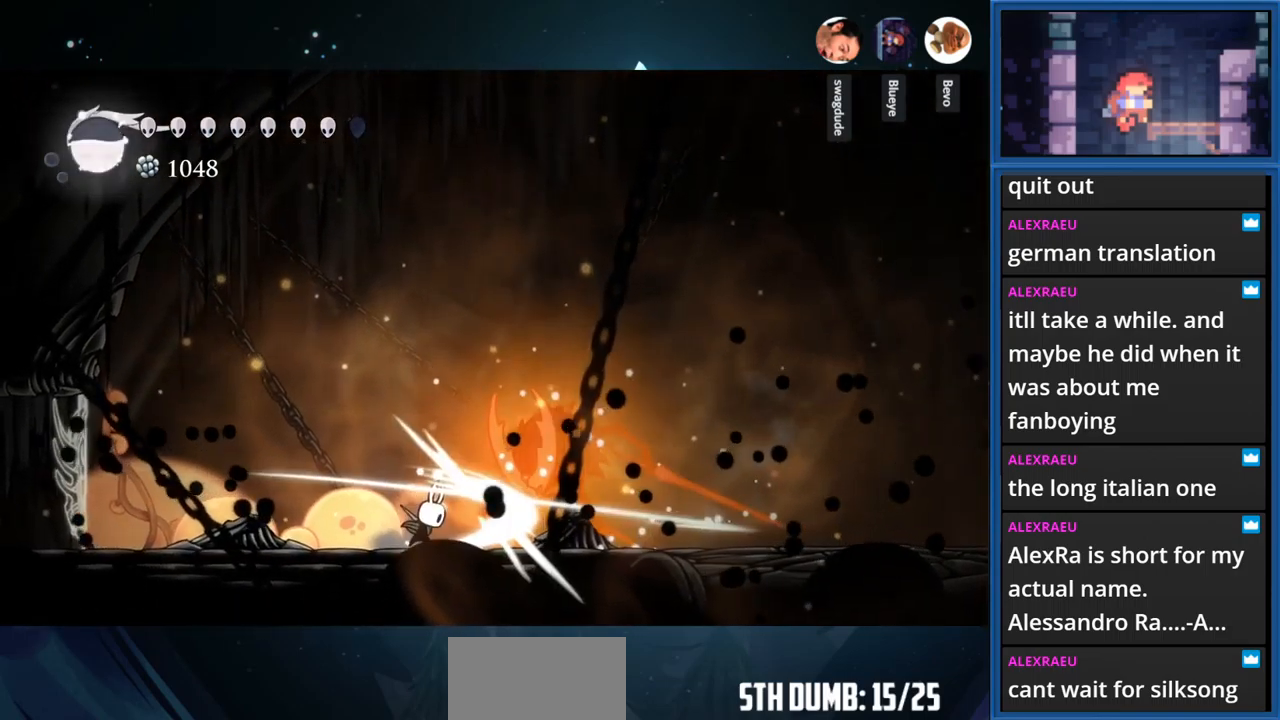
{"buttons": ["DPAD_RIGHT"], "right_stick": "center", "events": [[100, "SQUARE", "up"], [333, "SQUARE", "down"], [433, "SQUARE", "up"]]}
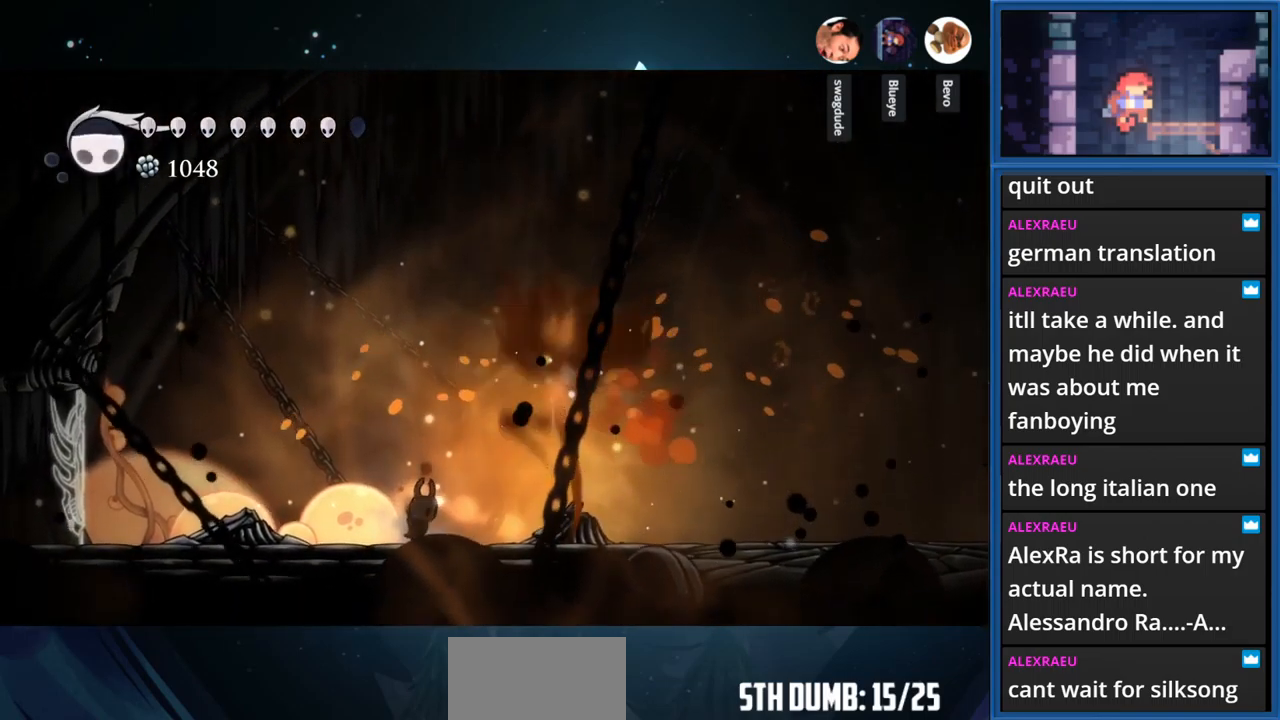
{"buttons": [], "right_stick": "center", "events": [[116, "SQUARE", "down"], [283, "SQUARE", "up"], [450, "DPAD_RIGHT", "up"]]}
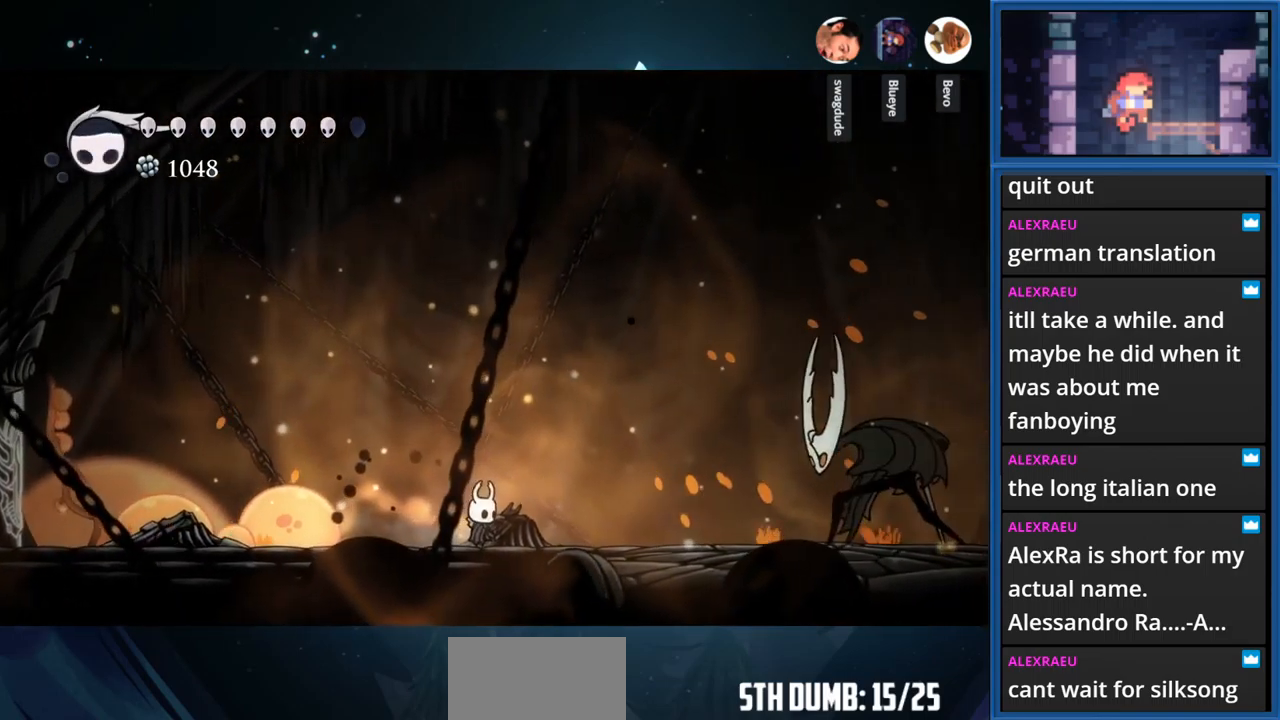
{"buttons": ["CROSS"], "right_stick": "center", "events": [[83, "DPAD_LEFT", "down"], [283, "DPAD_LEFT", "up"], [433, "CROSS", "down"]]}
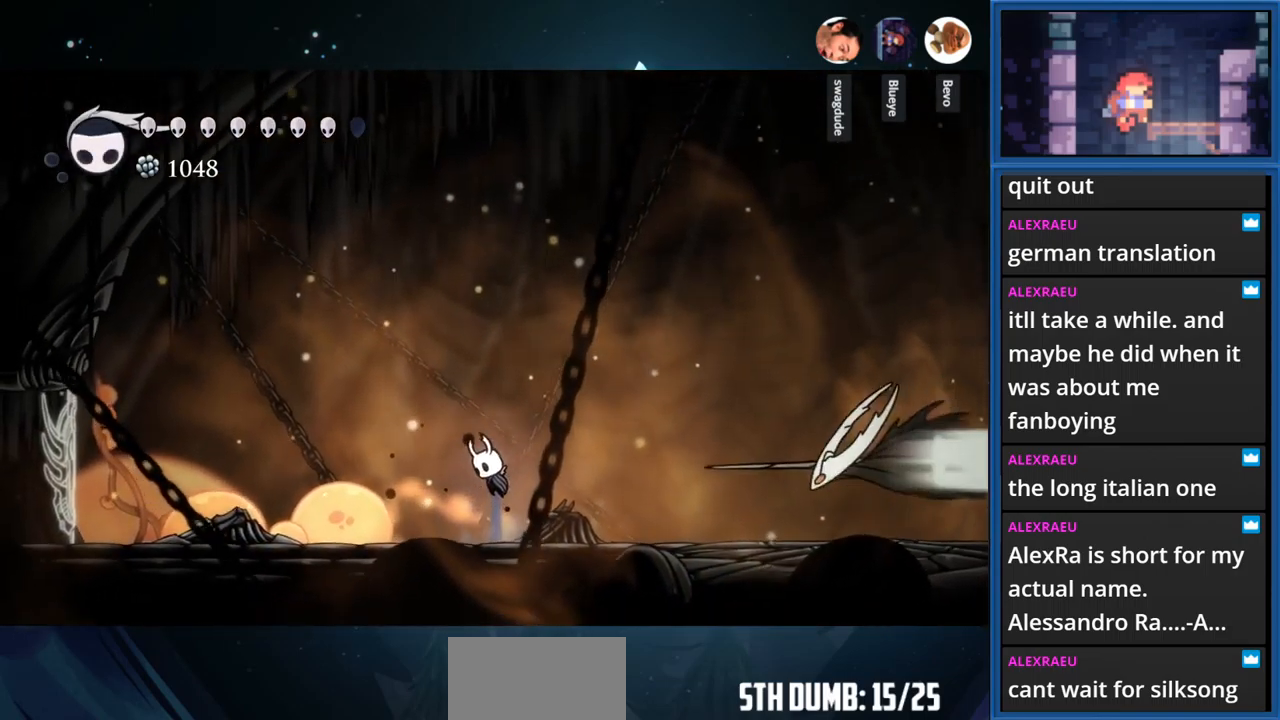
{"buttons": [], "right_stick": "center", "events": [[50, "DPAD_RIGHT", "down"], [233, "DPAD_DOWN", "down"], [233, "SQUARE", "down"], [250, "DPAD_RIGHT", "up"], [266, "CROSS", "up"], [416, "SQUARE", "up"], [450, "DPAD_DOWN", "up"]]}